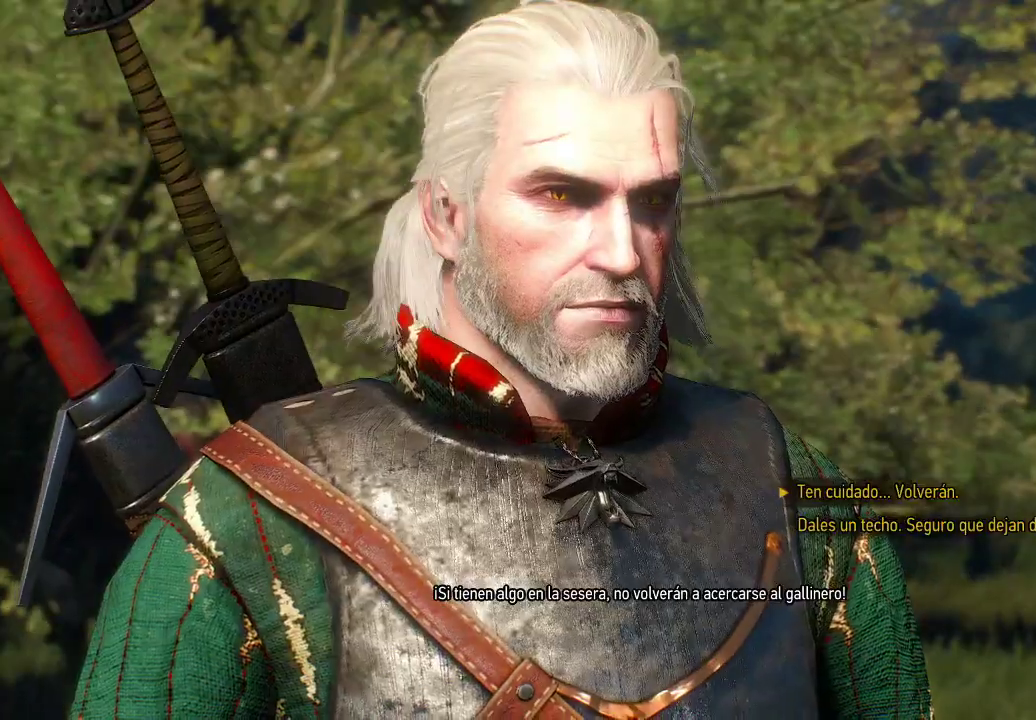
Gameplay with a controller (Xbox layout); each line is a JSON object with the inputs held at the frame after it. "events" lists button and stick changes between this image and that frame as [ms after this image, input, new state], when the widget could be followed in between. Not read: L3 R3.
{"buttons": [], "left_stick": "center", "right_stick": "center", "events": []}
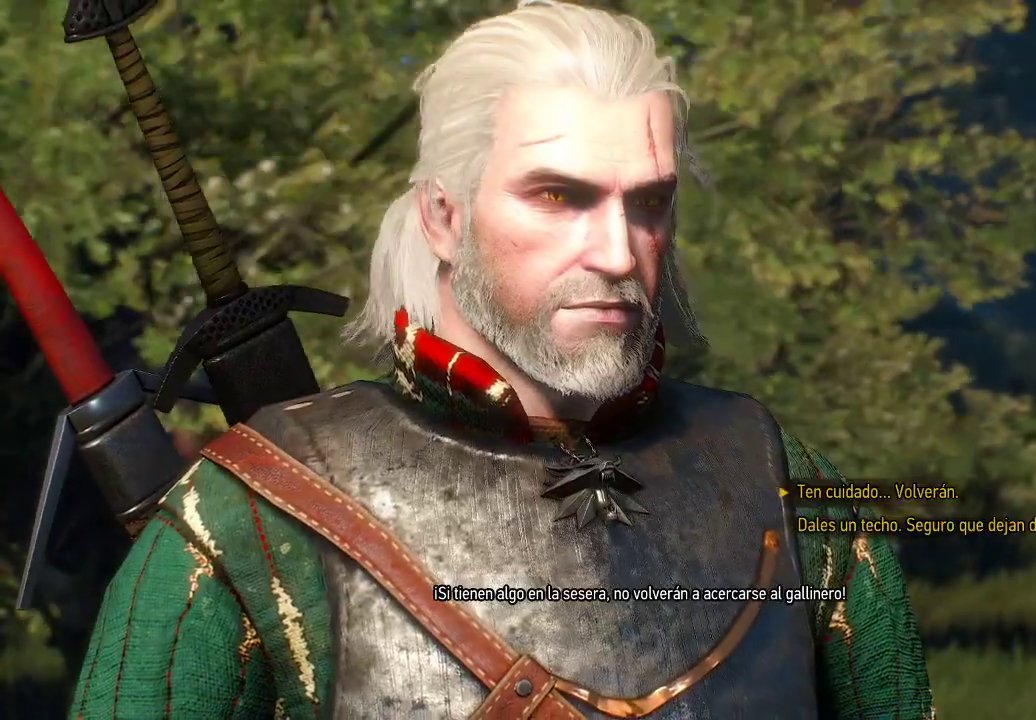
{"buttons": [], "left_stick": "center", "right_stick": "center", "events": []}
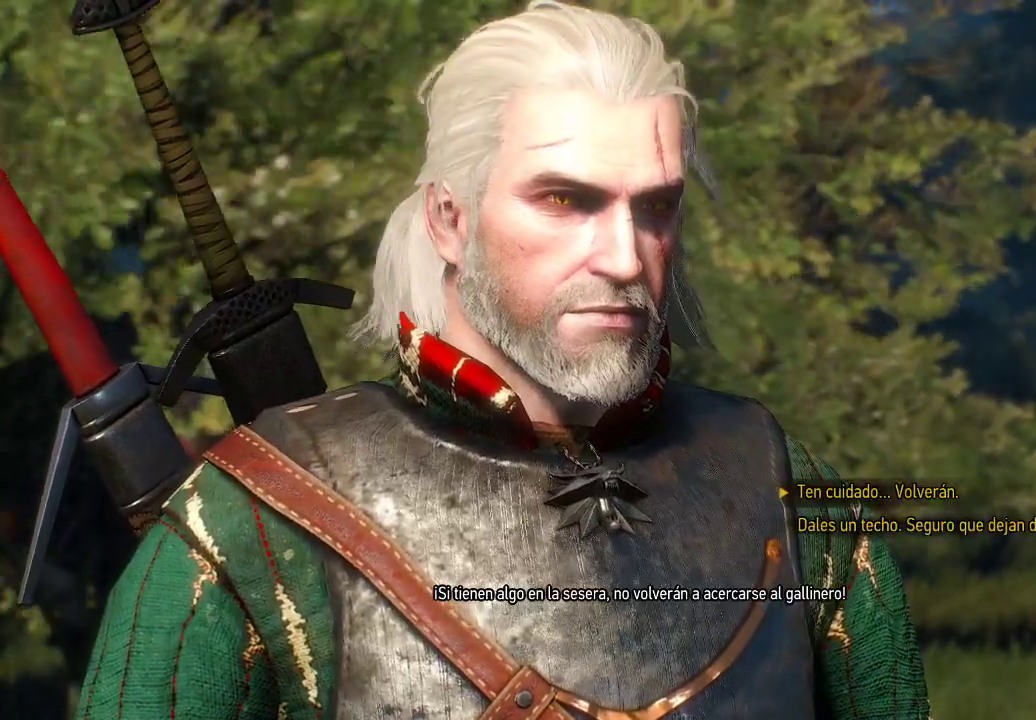
{"buttons": [], "left_stick": "center", "right_stick": "center", "events": []}
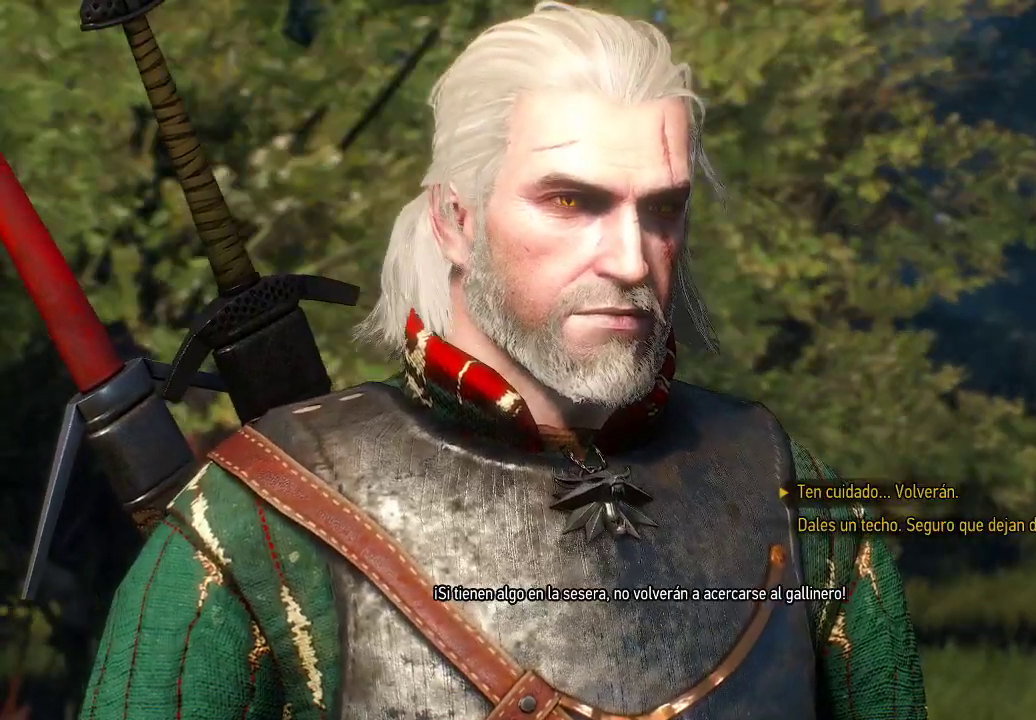
{"buttons": ["DPAD_DOWN"], "left_stick": "center", "right_stick": "center", "events": [[400, "DPAD_DOWN", "down"]]}
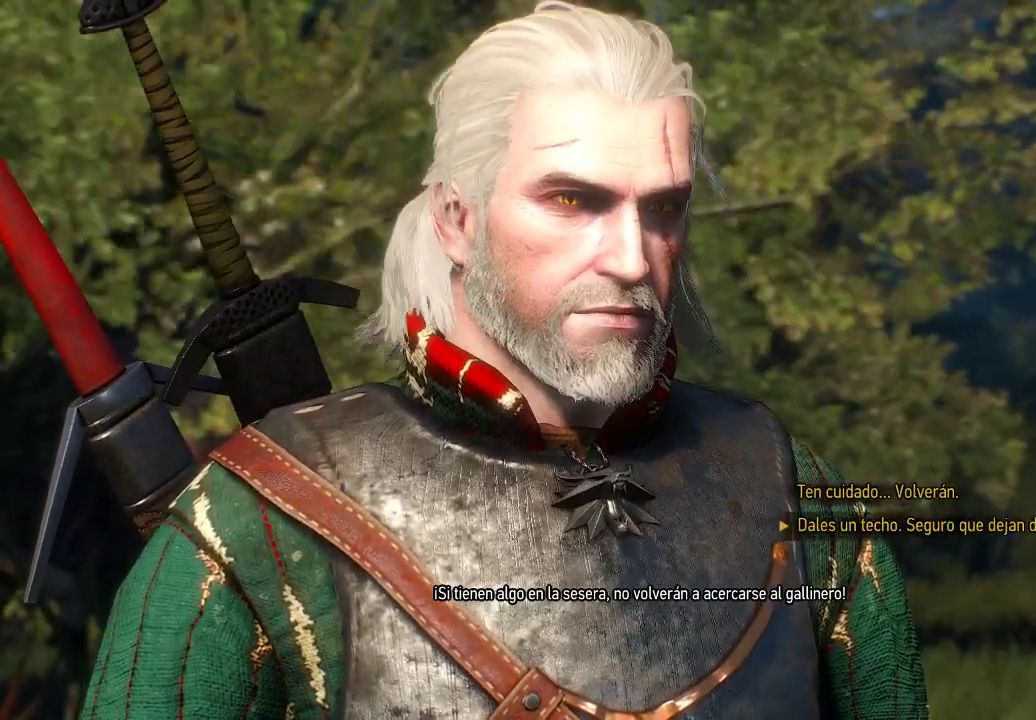
{"buttons": [], "left_stick": "center", "right_stick": "center", "events": [[50, "DPAD_DOWN", "up"]]}
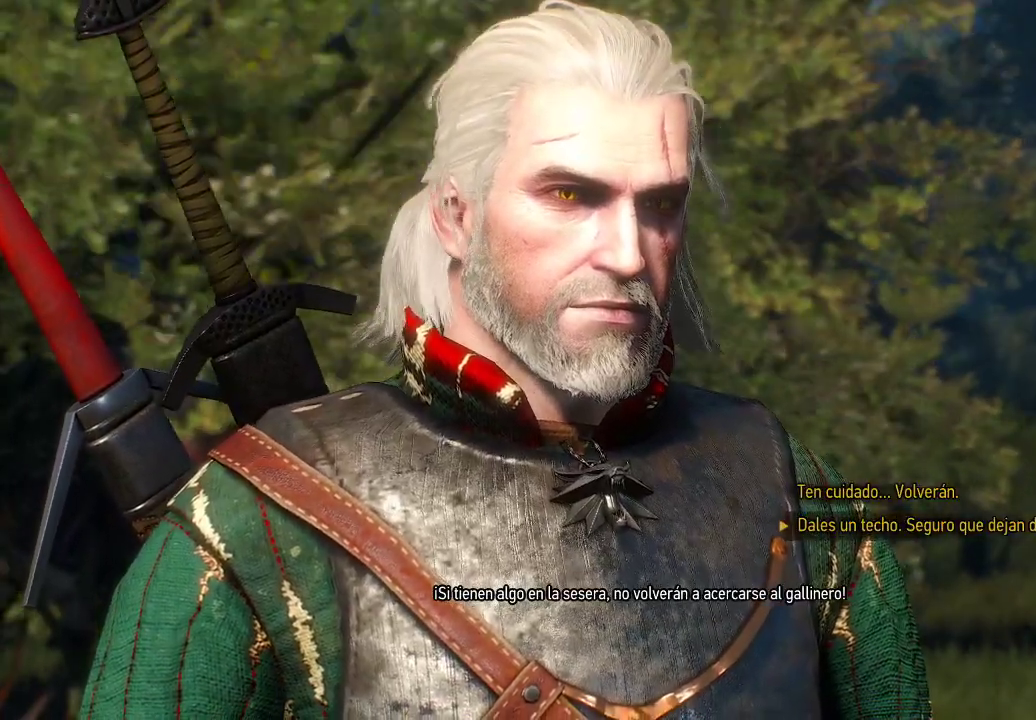
{"buttons": [], "left_stick": "center", "right_stick": "center", "events": []}
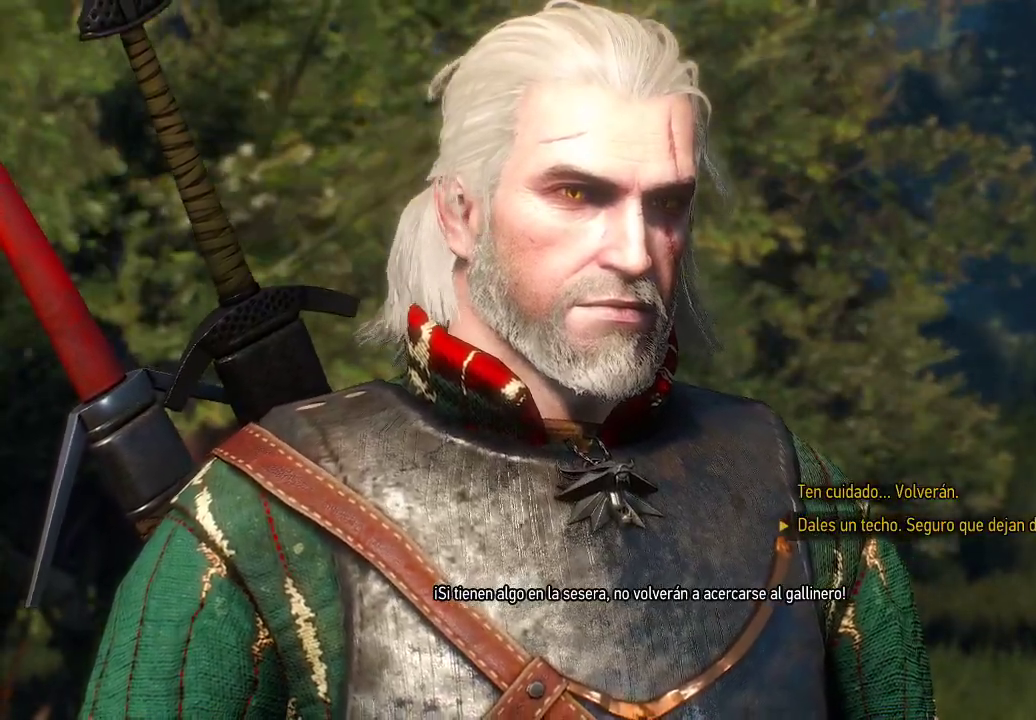
{"buttons": [], "left_stick": "center", "right_stick": "center", "events": [[300, "A", "down"], [400, "A", "up"]]}